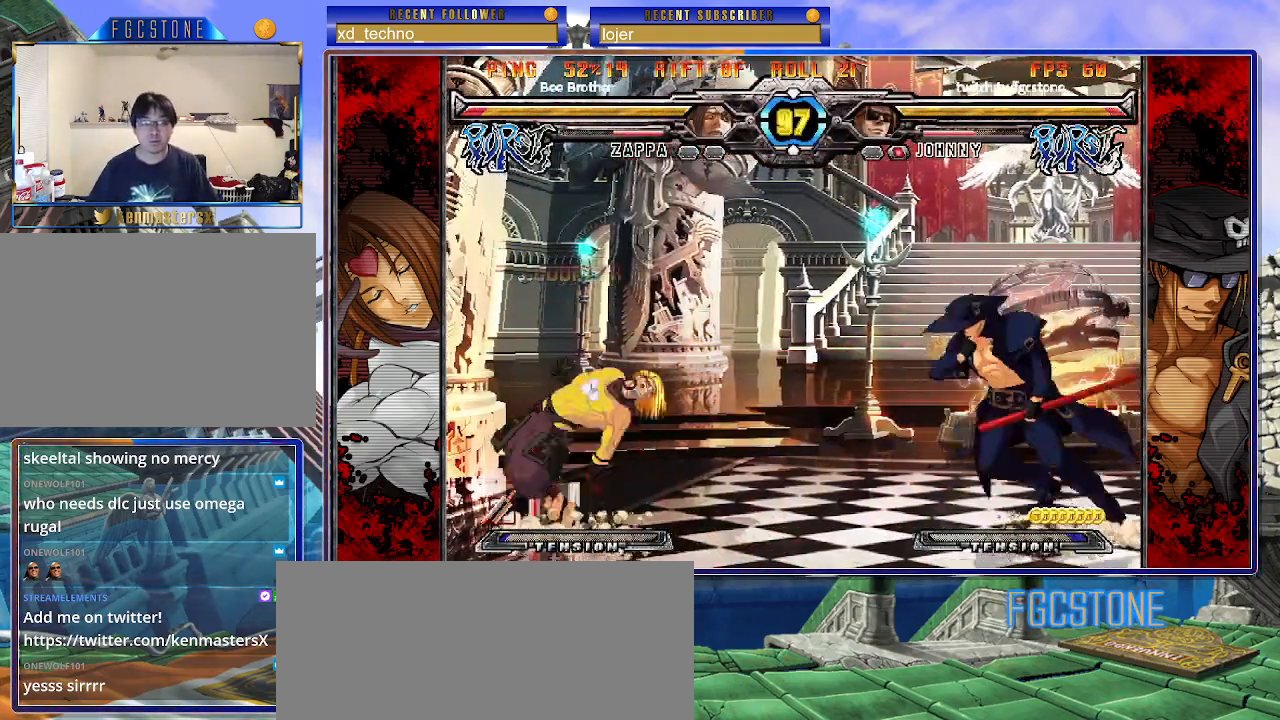
Gameplay with a controller (arcade stick); each line is a JSON object with the inputs held at the frame after it. "events" lists button and stick changes between this image and that frame as [ms after this image, input, new state], when the widget could be followed in between. Not read: L3 R3.
{"buttons": [], "left_stick": "center", "events": [[100, "left_stick", "right"], [200, "HS", "down"], [283, "HS", "up"], [350, "left_stick", "down"], [433, "left_stick", "left"], [483, "left_stick", "center"]]}
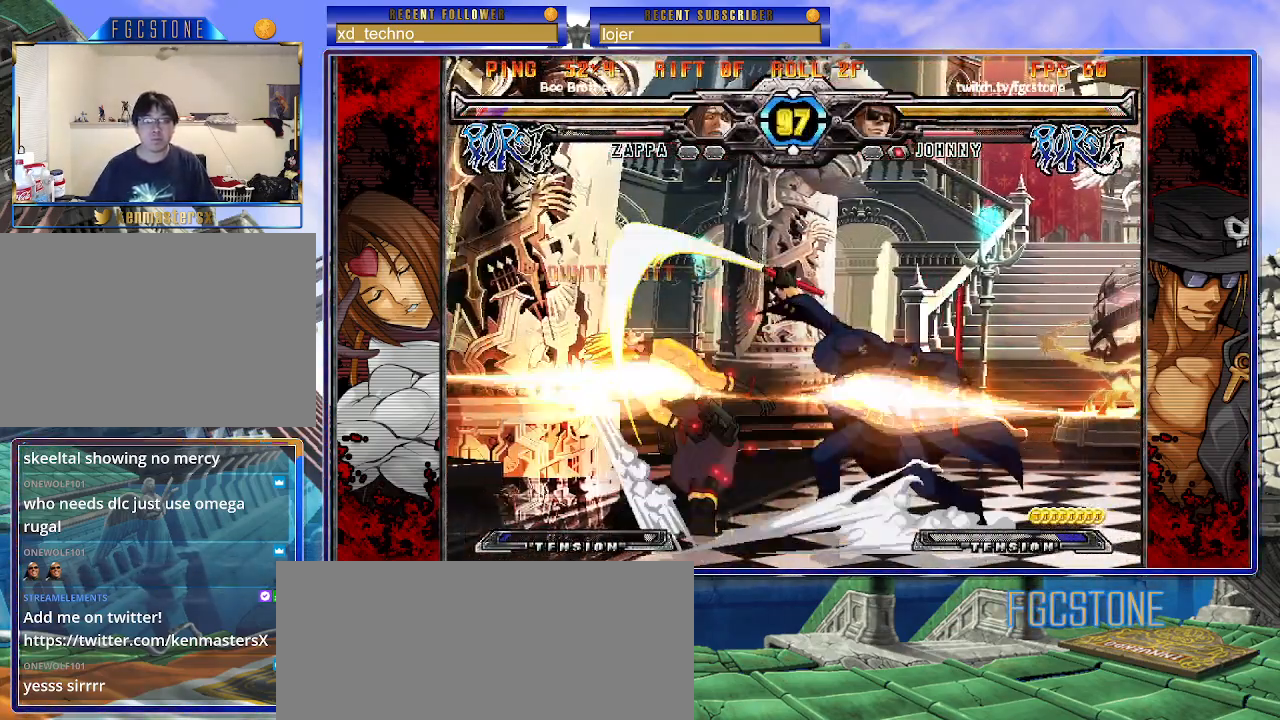
{"buttons": [], "left_stick": "left", "events": [[17, "HS", "down"], [100, "HS", "up"], [333, "left_stick", "left"], [417, "left_stick", "center"], [467, "left_stick", "left"]]}
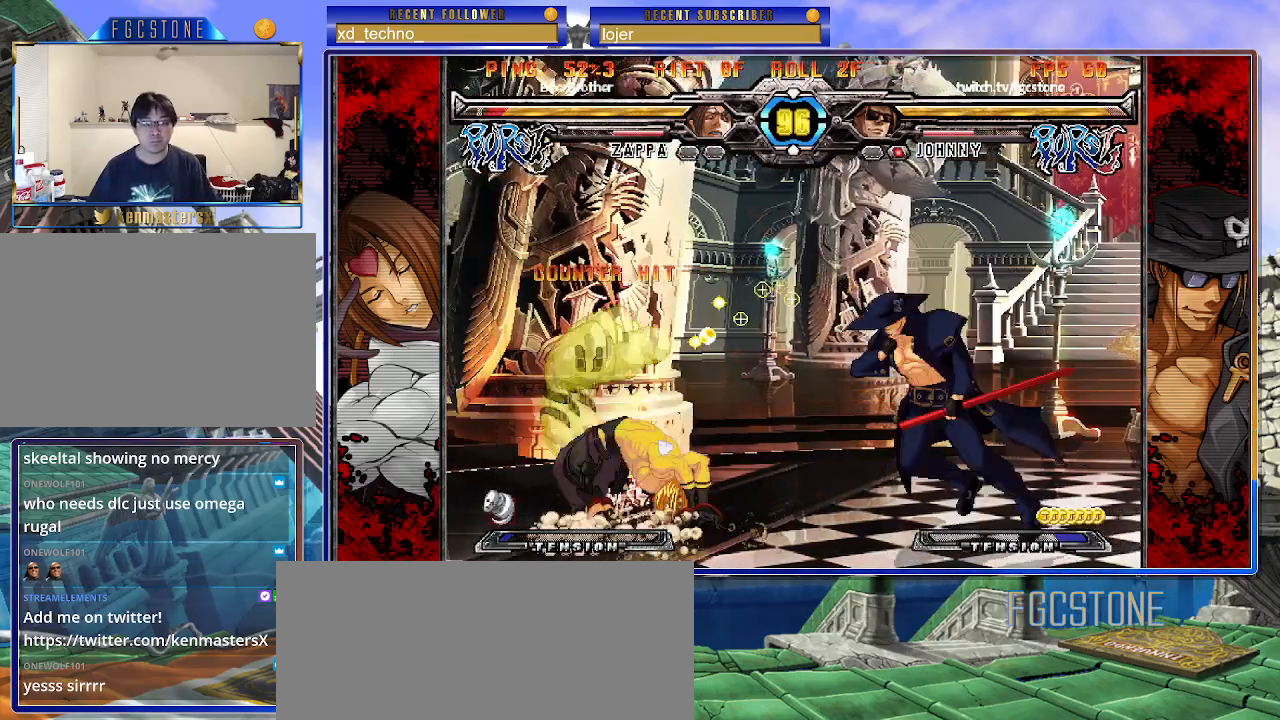
{"buttons": [], "left_stick": "down-left", "events": [[100, "left_stick", "down-right"], [217, "D", "down"], [333, "D", "up"], [417, "left_stick", "down-left"]]}
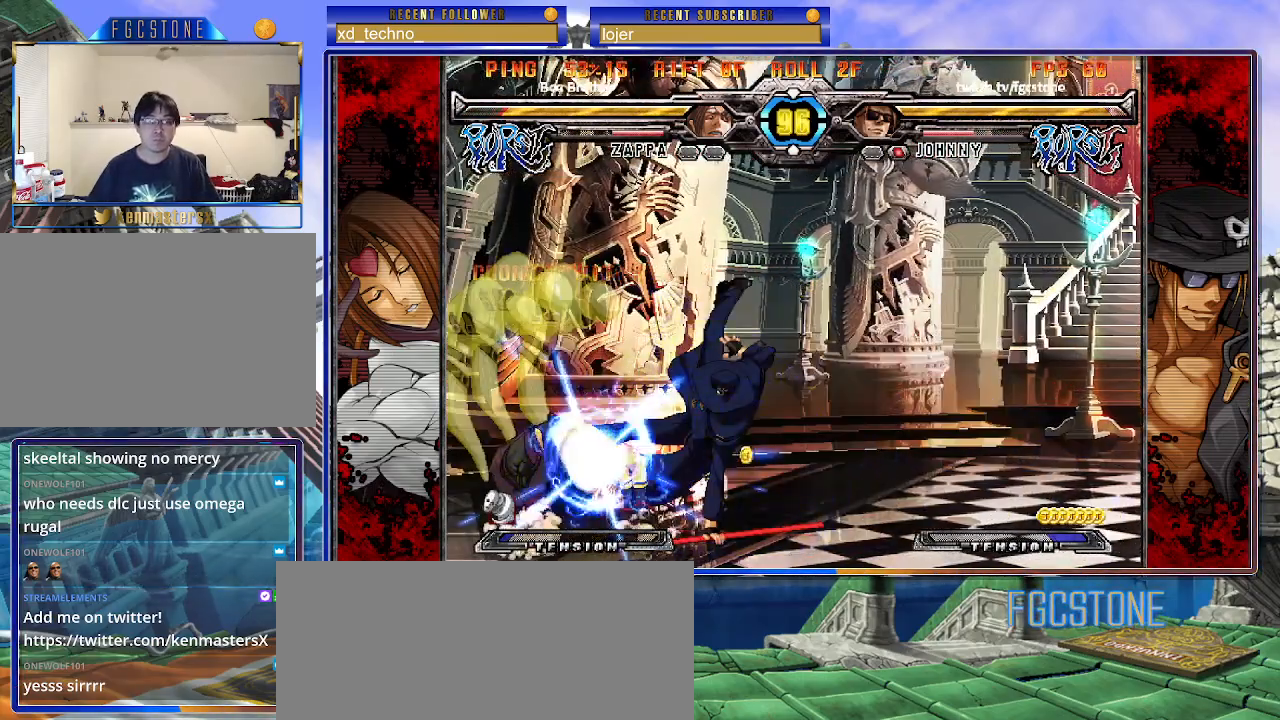
{"buttons": [], "left_stick": "left", "events": [[33, "left_stick", "center"], [67, "HS", "down"], [133, "HS", "up"], [300, "left_stick", "left"], [367, "left_stick", "center"], [450, "left_stick", "left"]]}
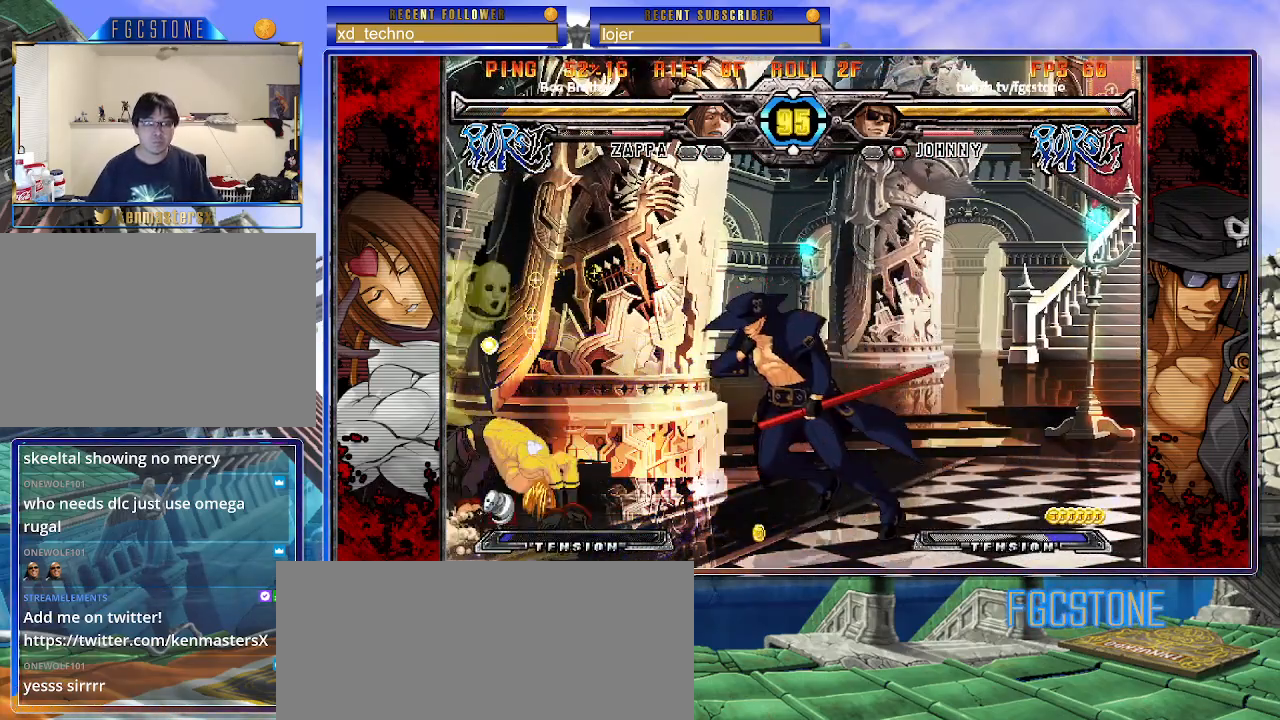
{"buttons": [], "left_stick": "center", "events": [[117, "left_stick", "down-right"], [217, "K", "down"], [300, "K", "up"], [300, "left_stick", "center"], [383, "S", "down"], [483, "S", "up"]]}
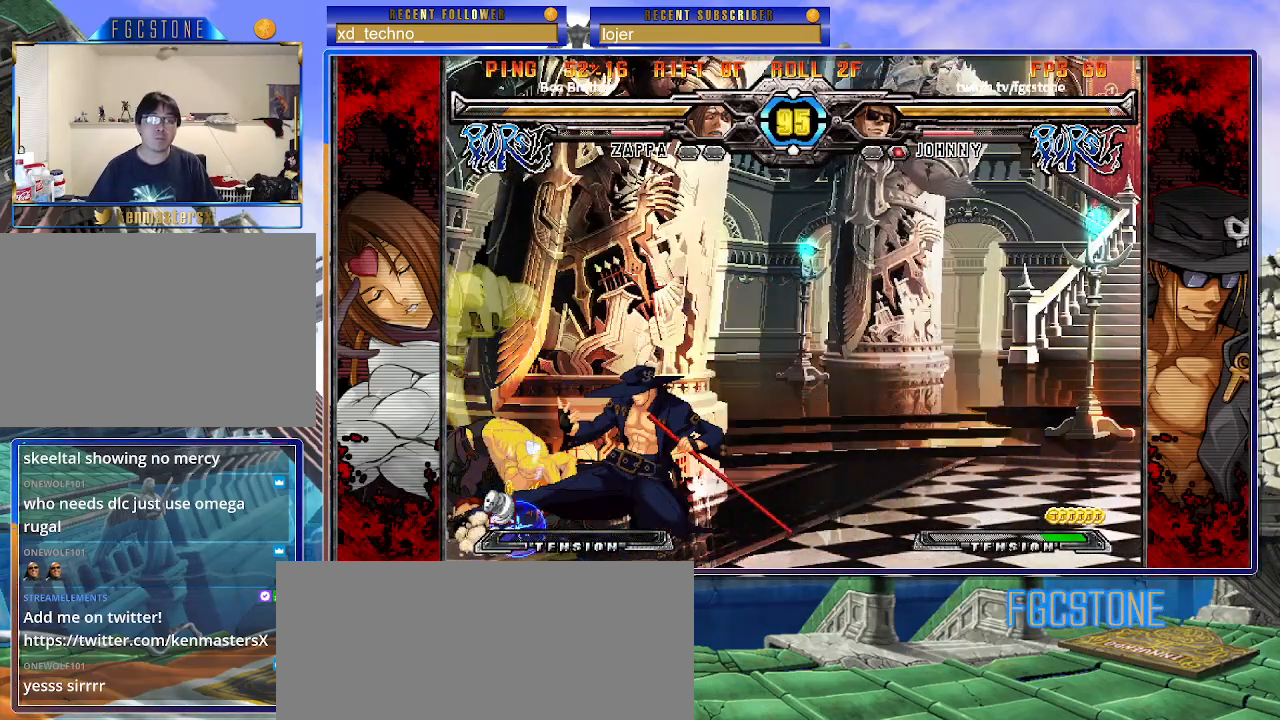
{"buttons": [], "left_stick": "down-right", "events": [[83, "left_stick", "down-right"], [200, "K", "down"], [300, "K", "up"]]}
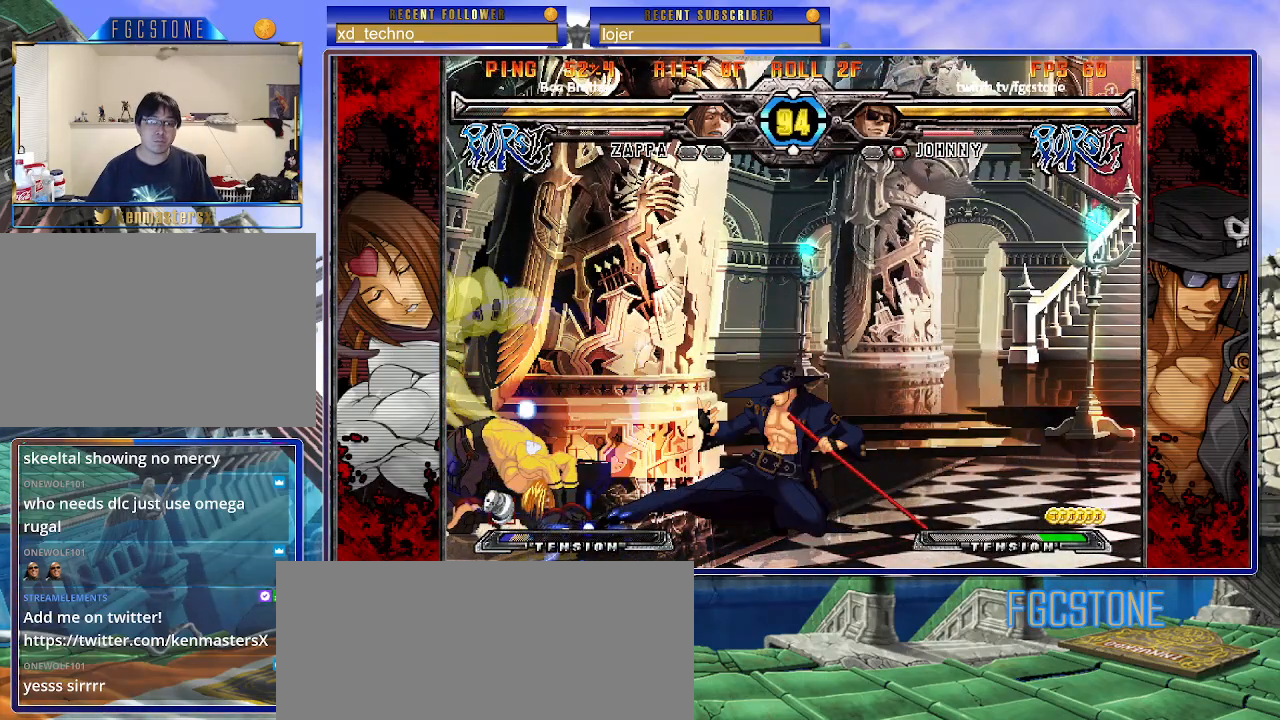
{"buttons": [], "left_stick": "left", "events": [[50, "left_stick", "up-left"], [133, "K", "down"], [150, "left_stick", "left"], [200, "K", "up"], [267, "left_stick", "center"], [417, "left_stick", "left"]]}
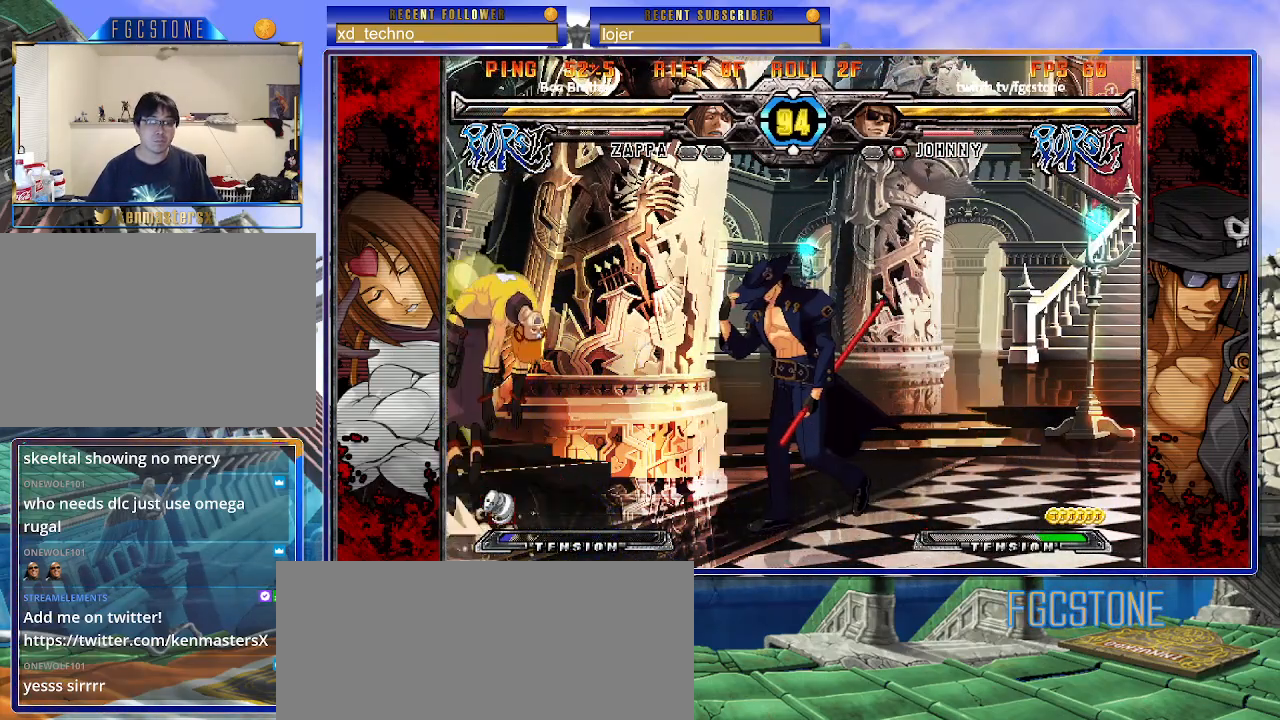
{"buttons": ["K"], "left_stick": "center", "events": [[17, "K", "down"], [100, "K", "up"], [167, "left_stick", "center"], [233, "left_stick", "down-right"], [317, "left_stick", "down-left"], [383, "K", "down"], [400, "left_stick", "center"]]}
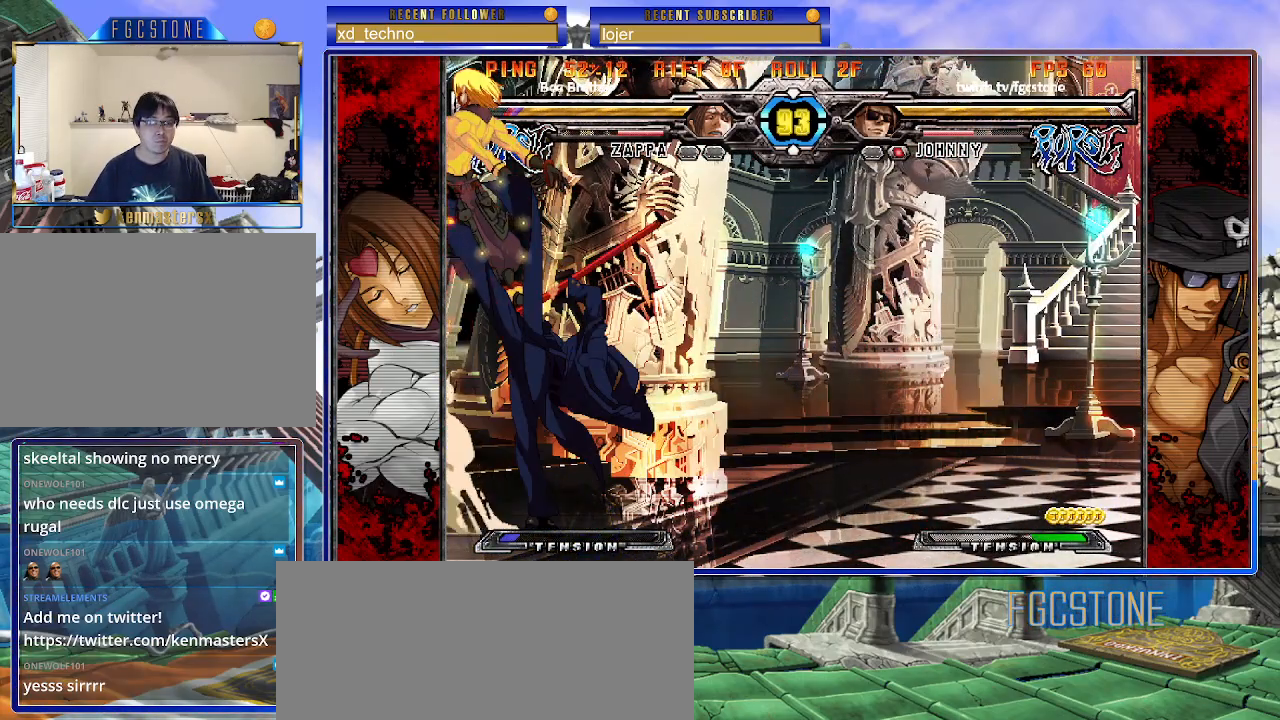
{"buttons": [], "left_stick": "center", "events": [[83, "HS", "down"], [167, "HS", "up"], [400, "left_stick", "right"], [467, "K", "up"], [500, "left_stick", "center"]]}
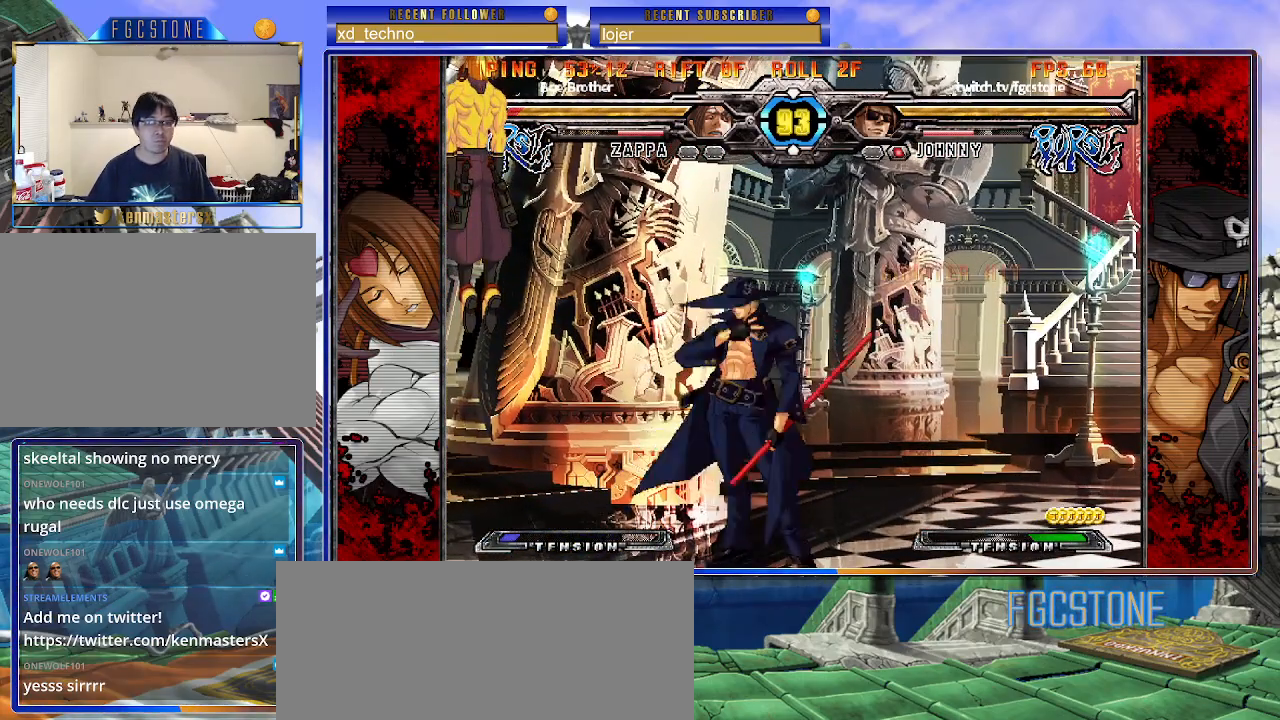
{"buttons": [], "left_stick": "down", "events": [[17, "left_stick", "left"], [167, "HS", "down"], [283, "HS", "up"], [317, "left_stick", "center"], [367, "left_stick", "right"], [433, "left_stick", "down"]]}
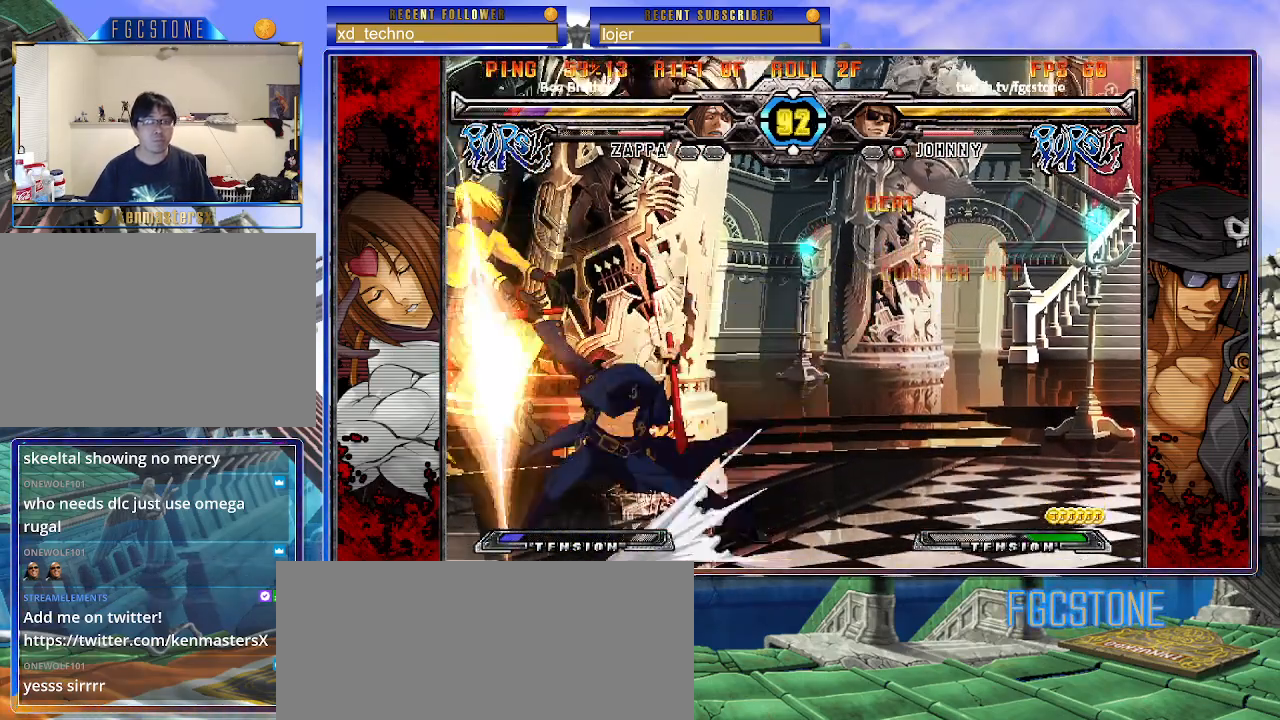
{"buttons": [], "left_stick": "center", "events": [[17, "left_stick", "left"], [67, "left_stick", "center"], [100, "HS", "down"], [183, "HS", "up"], [400, "left_stick", "left"], [483, "left_stick", "center"]]}
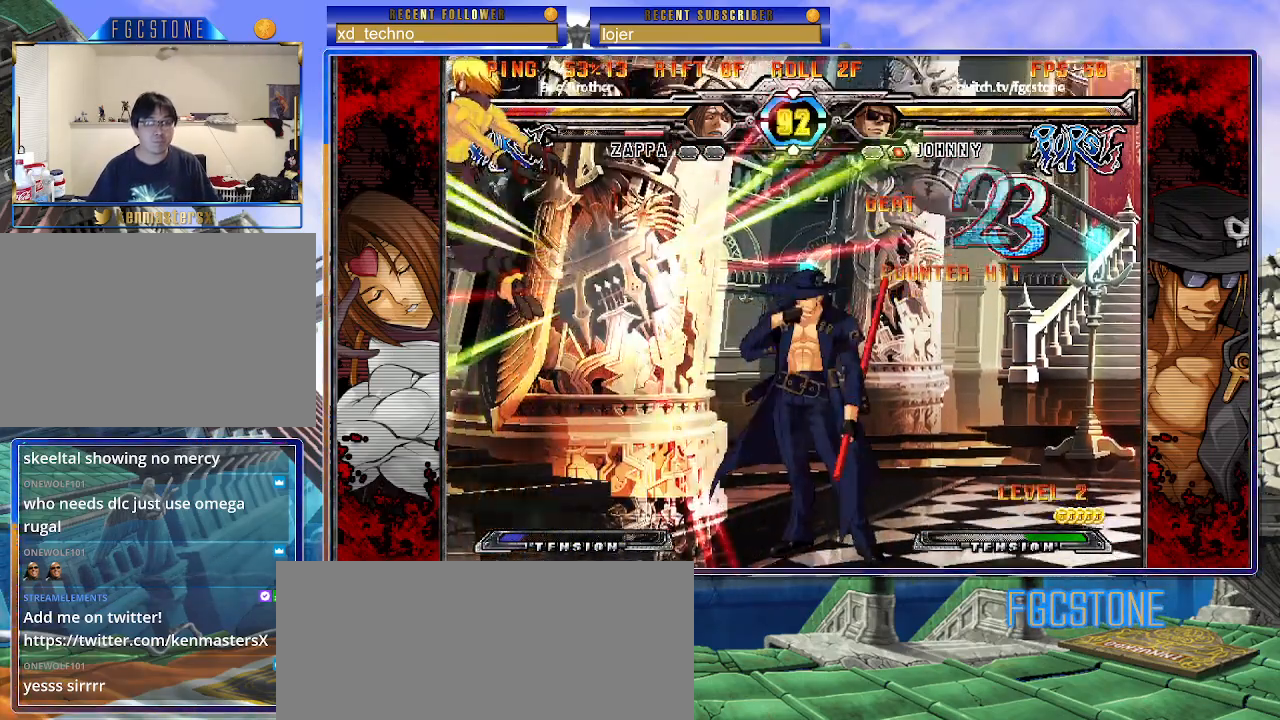
{"buttons": [], "left_stick": "right", "events": [[33, "left_stick", "left"], [117, "left_stick", "up-left"], [333, "left_stick", "up-right"], [467, "left_stick", "right"]]}
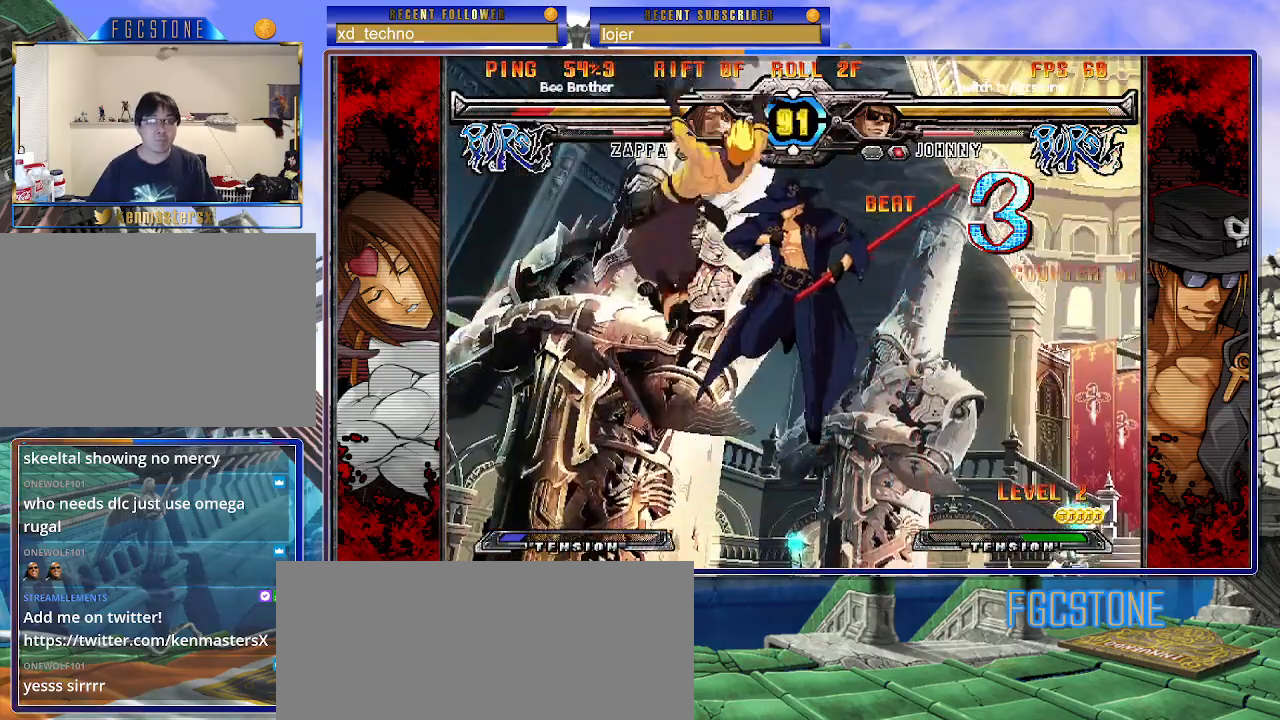
{"buttons": [], "left_stick": "right", "events": [[117, "HS", "down"], [233, "HS", "up"]]}
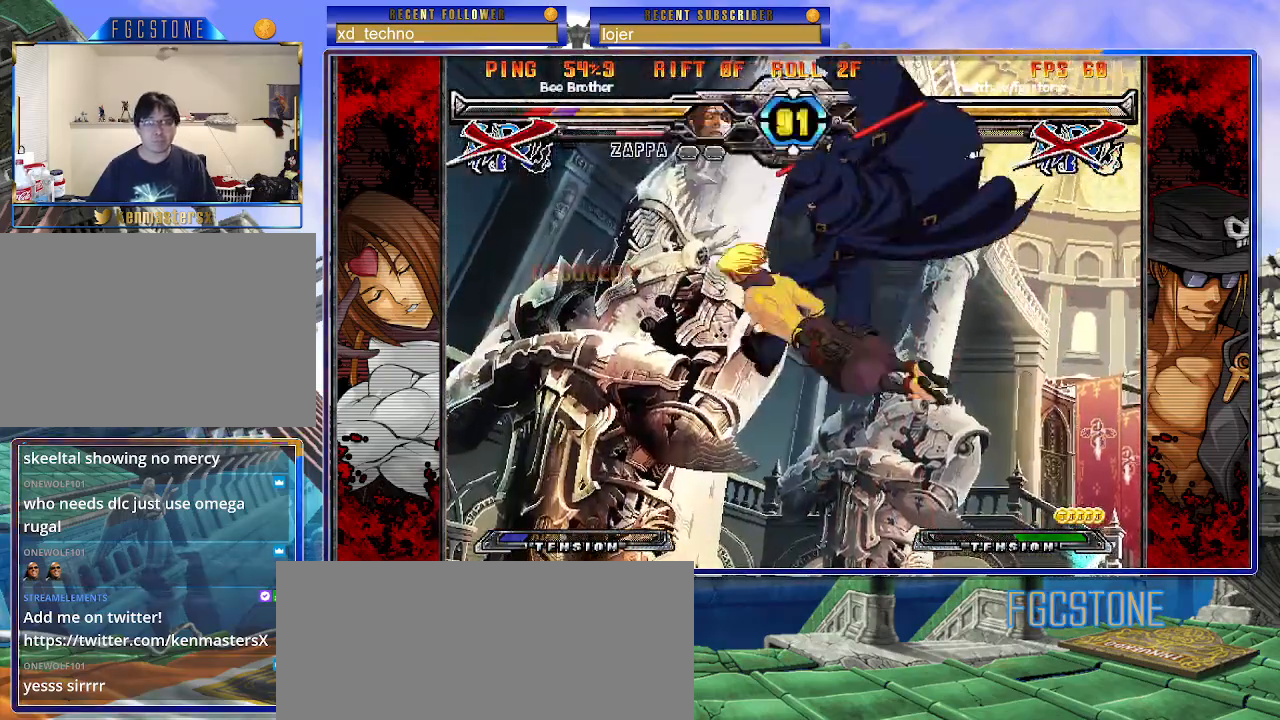
{"buttons": [], "left_stick": "left", "events": [[17, "left_stick", "center"], [467, "left_stick", "left"]]}
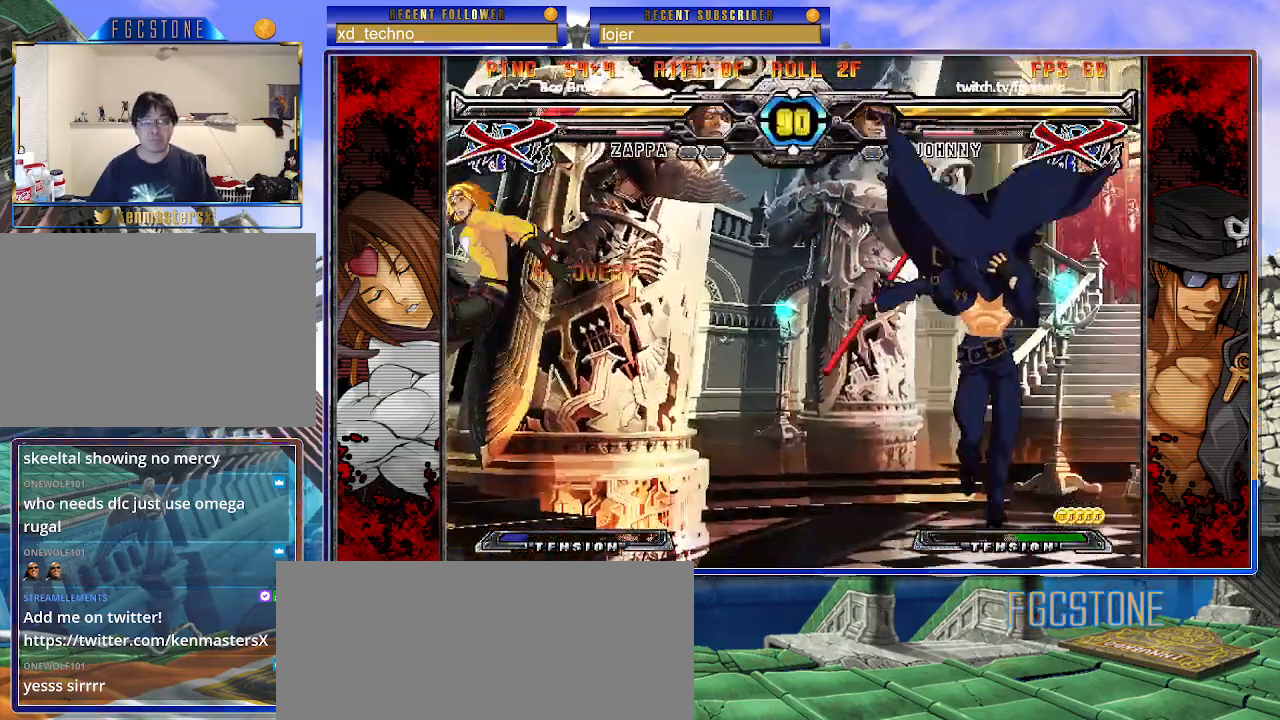
{"buttons": [], "left_stick": "center", "events": [[50, "left_stick", "center"], [100, "left_stick", "left"], [250, "left_stick", "down"], [300, "left_stick", "right"], [333, "P", "down"], [367, "left_stick", "center"], [417, "P", "up"]]}
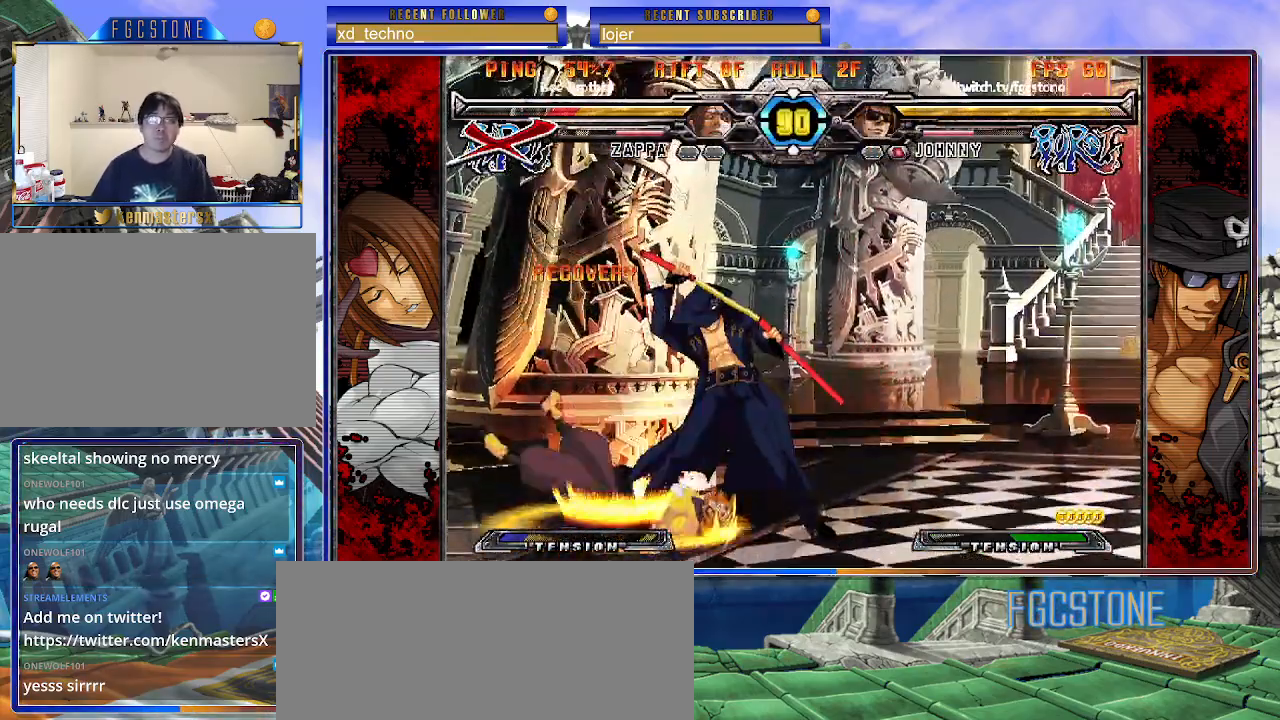
{"buttons": [], "left_stick": "right", "events": [[33, "left_stick", "right"], [367, "HS", "down"], [367, "K", "down"], [367, "S", "down"], [450, "HS", "up"], [450, "K", "up"], [450, "S", "up"]]}
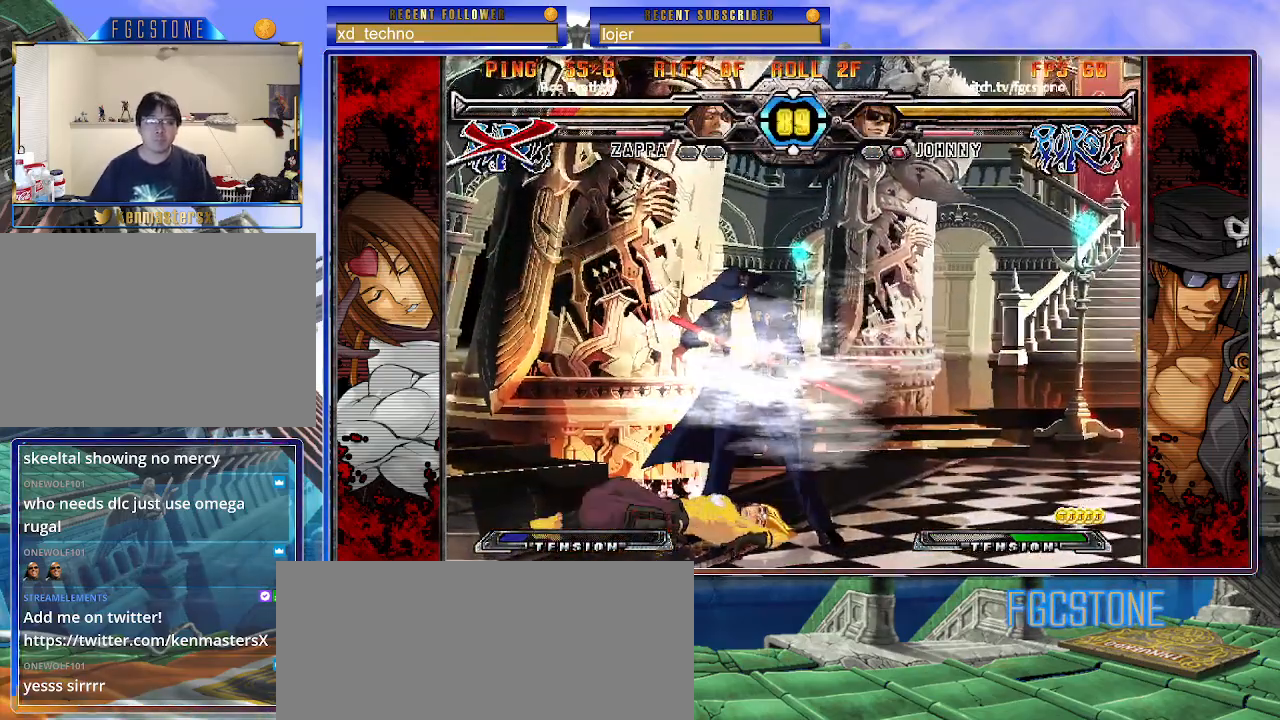
{"buttons": ["S"], "left_stick": "right", "events": [[350, "K", "down"], [433, "K", "up"], [483, "S", "down"]]}
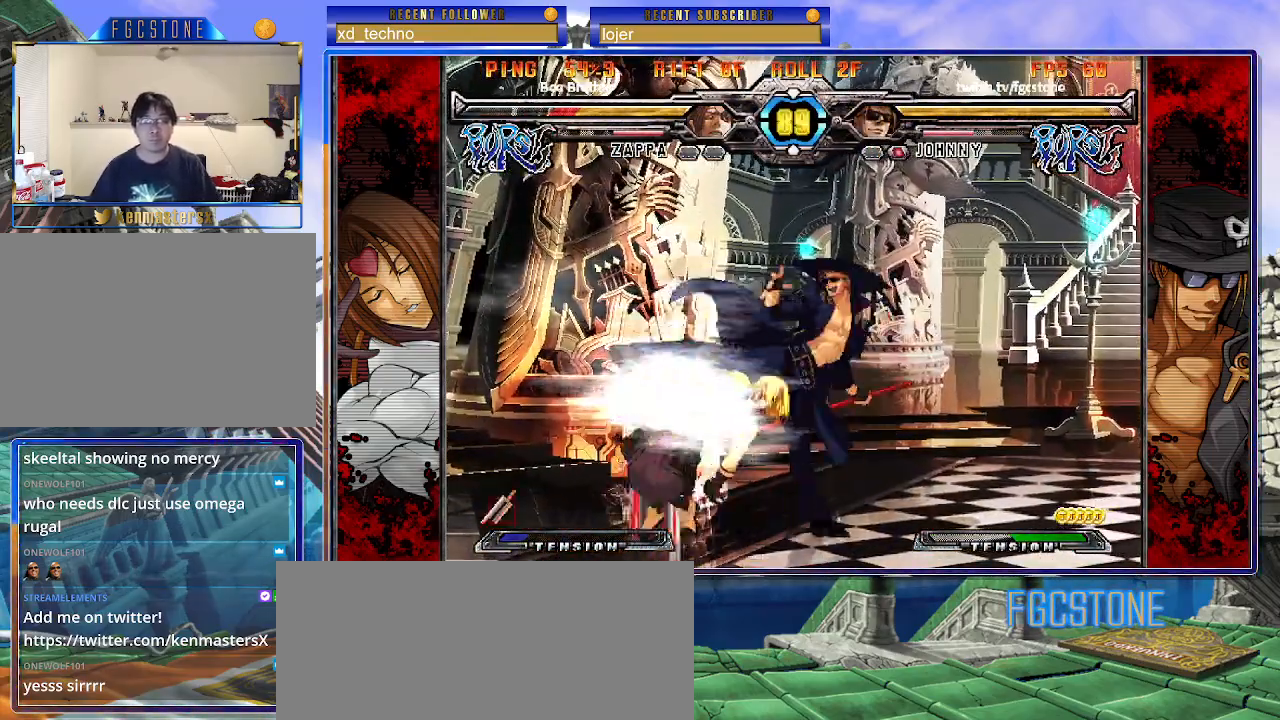
{"buttons": [], "left_stick": "down-right", "events": [[83, "S", "up"], [483, "left_stick", "down-right"]]}
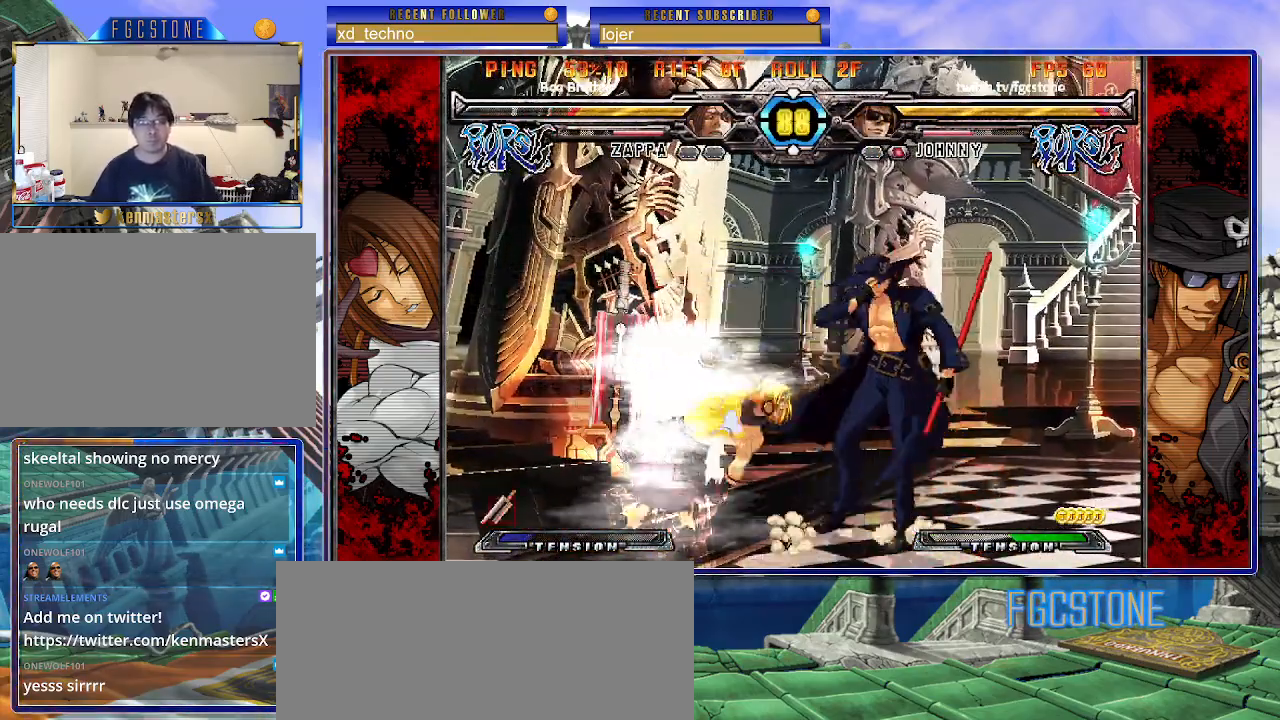
{"buttons": [], "left_stick": "down-right", "events": [[200, "HS", "down"], [333, "HS", "up"]]}
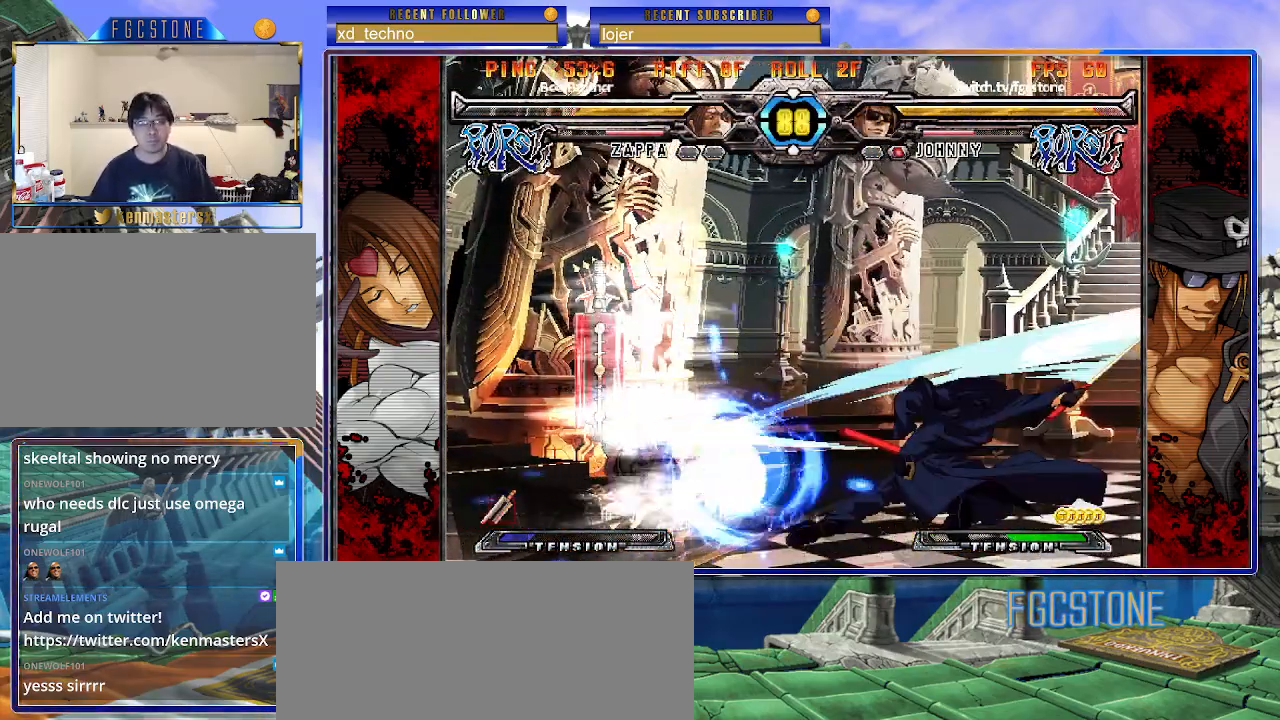
{"buttons": [], "left_stick": "down-right", "events": []}
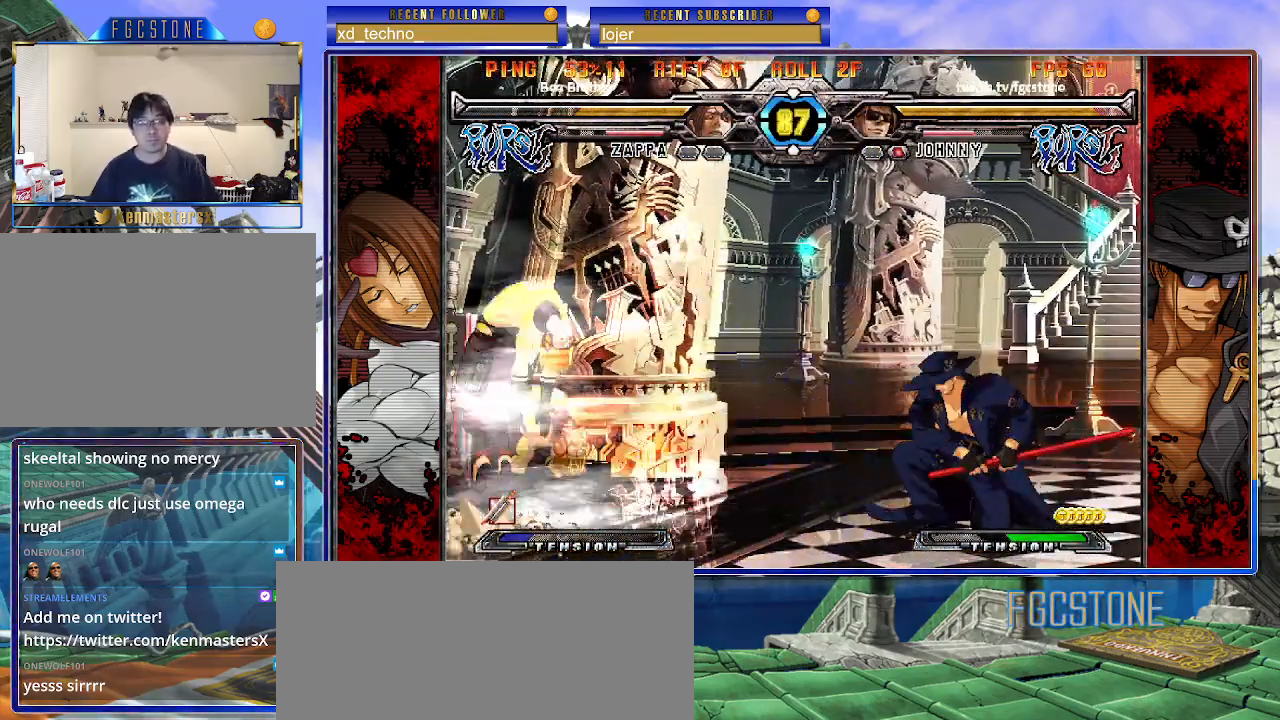
{"buttons": [], "left_stick": "right", "events": [[250, "left_stick", "up-left"], [417, "left_stick", "right"]]}
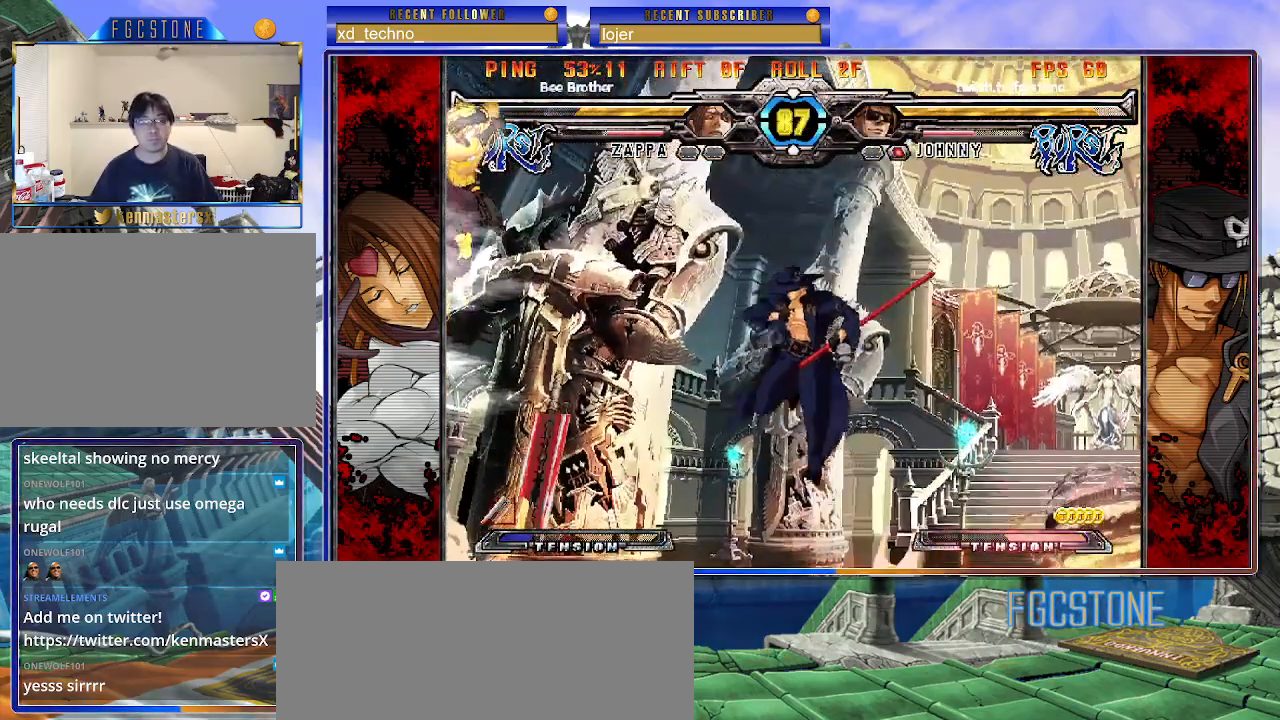
{"buttons": [], "left_stick": "right", "events": [[267, "HS", "down"], [400, "HS", "up"]]}
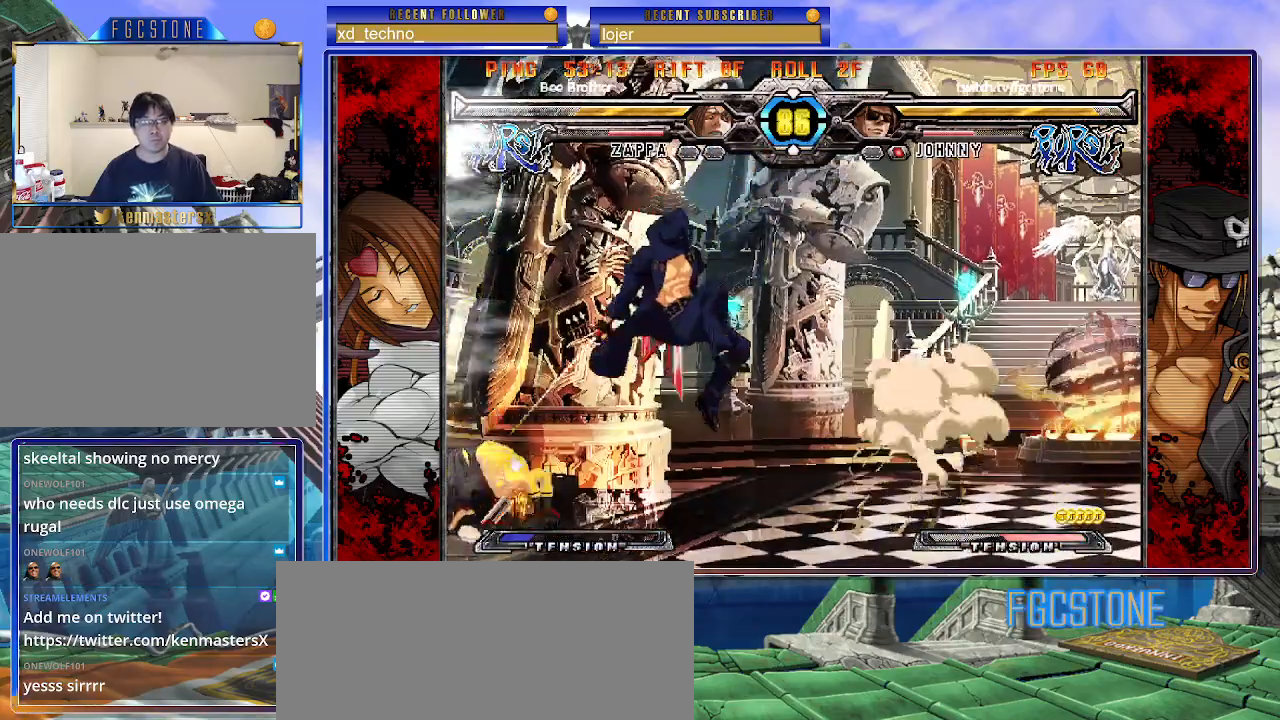
{"buttons": [], "left_stick": "center", "events": [[383, "HS", "down"], [383, "left_stick", "center"], [467, "HS", "up"]]}
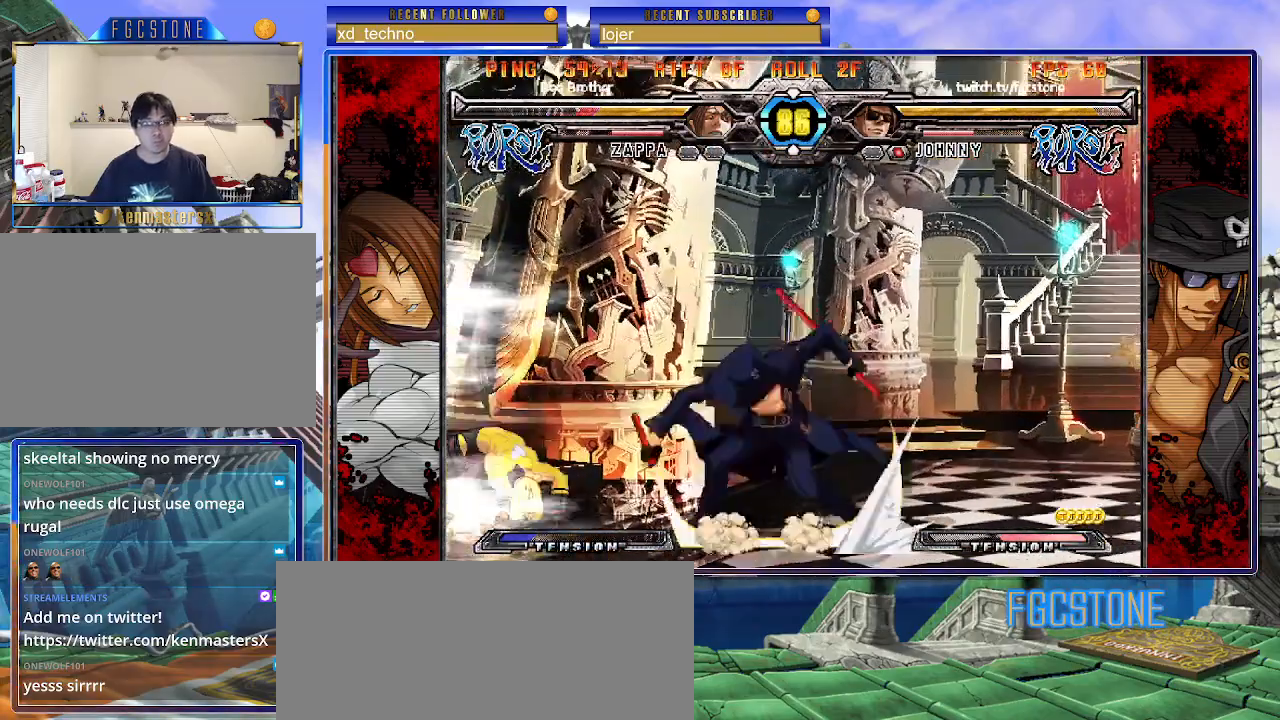
{"buttons": [], "left_stick": "center", "events": [[17, "left_stick", "down-right"], [67, "left_stick", "down-left"], [183, "left_stick", "center"], [200, "S", "down"], [300, "S", "up"]]}
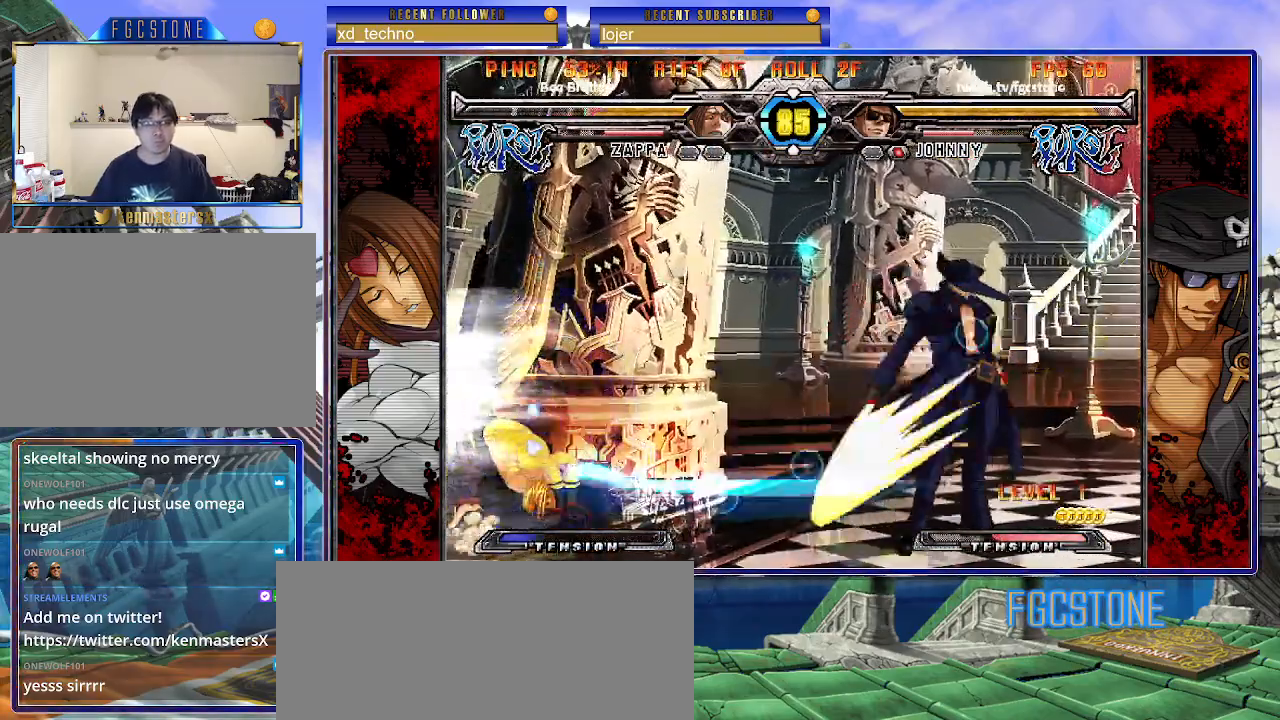
{"buttons": [], "left_stick": "up-right", "events": [[450, "left_stick", "up-right"]]}
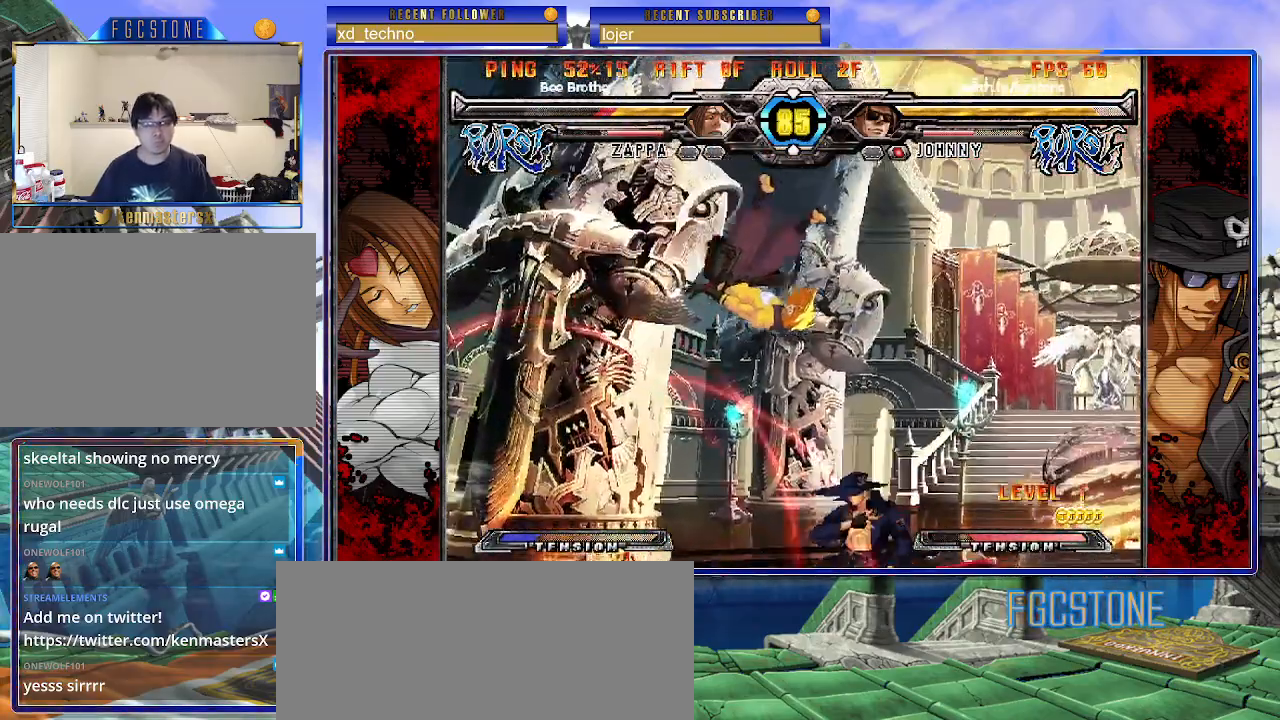
{"buttons": [], "left_stick": "center", "events": [[67, "K", "down"], [100, "left_stick", "center"], [150, "K", "up"], [233, "S", "down"], [333, "S", "up"]]}
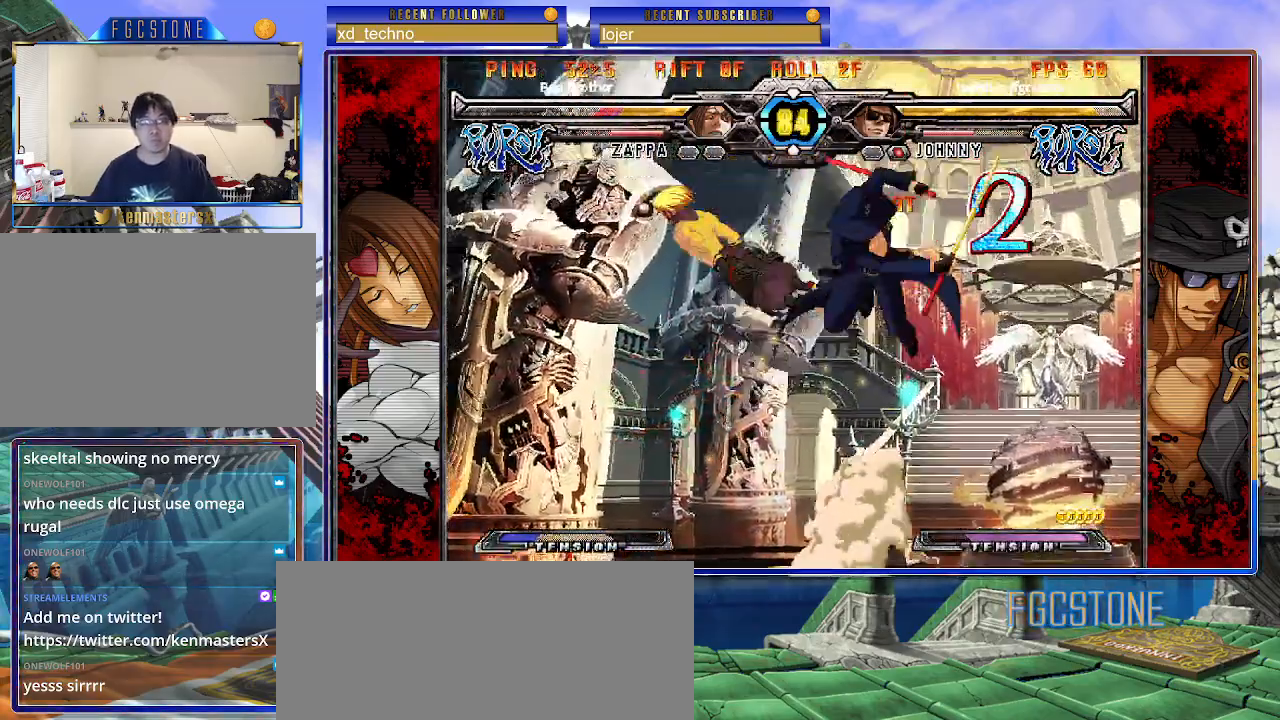
{"buttons": [], "left_stick": "down-left", "events": [[200, "left_stick", "up-left"], [333, "K", "down"], [400, "K", "up"], [500, "left_stick", "down-left"]]}